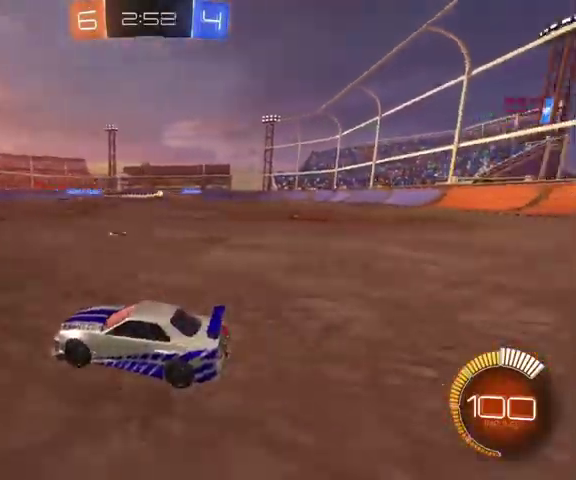
Gameplay with a controller (Xbox layout); each line is a JSON object with the inputs held at the frame after it. "events" lists button and stick changes between this image and that frame as [ms after this image, input, new state], when the widget could be followed in between.
{"buttons": [], "left_stick": "up-right", "right_stick": "center", "events": [[200, "left_stick", "up-right"]]}
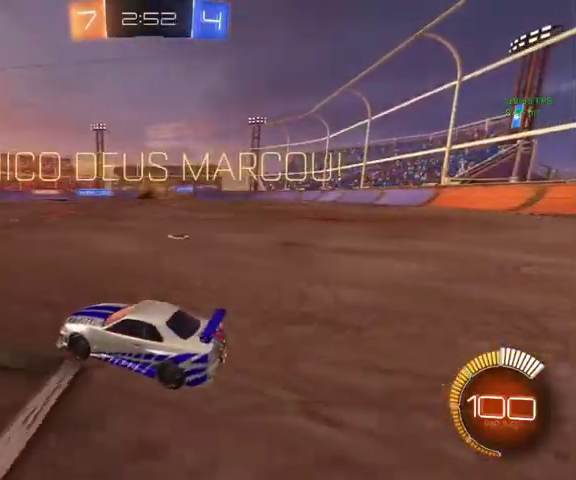
{"buttons": ["B"], "left_stick": "up-right", "right_stick": "center", "events": [[467, "B", "down"]]}
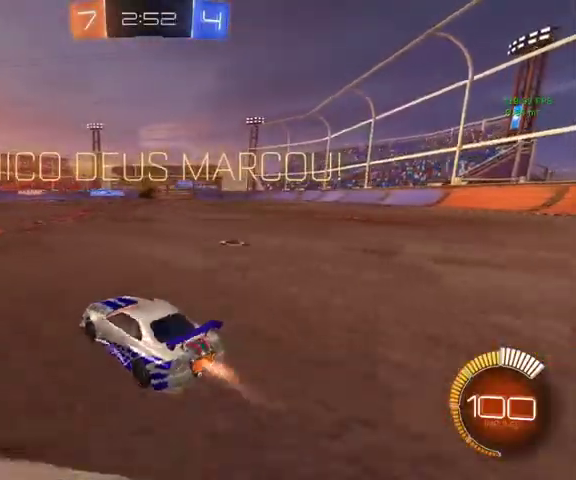
{"buttons": ["A", "B", "L1"], "left_stick": "down-left", "right_stick": "center", "events": [[267, "A", "down"], [300, "left_stick", "up"], [333, "A", "up"], [333, "L1", "down"], [433, "A", "down"], [433, "left_stick", "up-left"], [500, "left_stick", "down-left"]]}
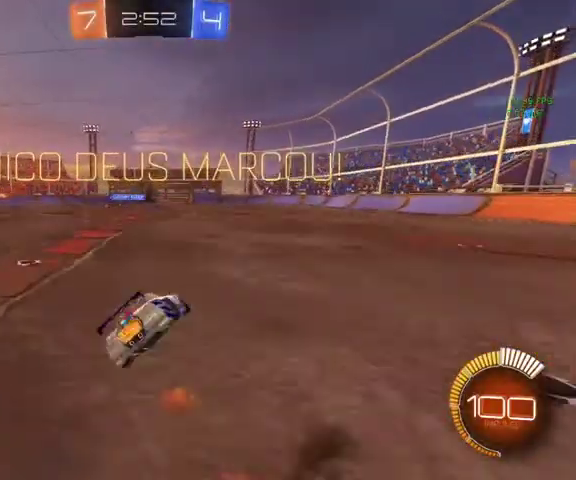
{"buttons": ["Y", "L1"], "left_stick": "left", "right_stick": "center", "events": [[67, "A", "up"], [200, "B", "up"], [233, "left_stick", "down"], [400, "Y", "down"], [400, "left_stick", "left"]]}
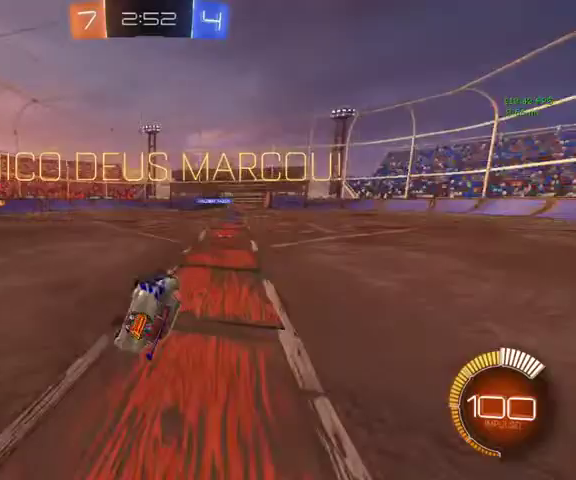
{"buttons": [], "left_stick": "center", "right_stick": "center", "events": [[33, "Y", "up"], [67, "left_stick", "down-left"], [267, "L1", "up"], [267, "left_stick", "center"]]}
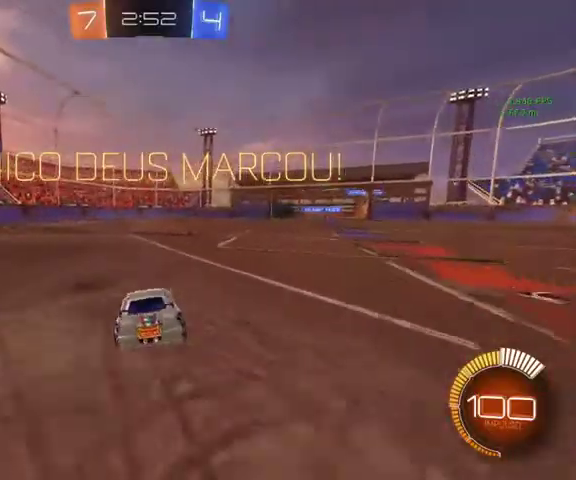
{"buttons": ["L1"], "left_stick": "down", "right_stick": "center", "events": [[33, "left_stick", "up-right"], [133, "A", "down"], [167, "left_stick", "up"], [233, "A", "up"], [233, "L1", "down"], [300, "A", "down"], [400, "A", "up"], [400, "left_stick", "down"]]}
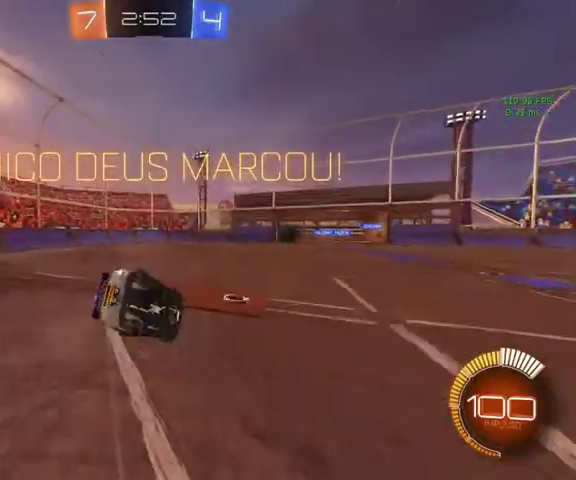
{"buttons": ["L1"], "left_stick": "down-right", "right_stick": "center", "events": [[100, "left_stick", "down-right"], [167, "left_stick", "up"], [367, "left_stick", "down"], [433, "left_stick", "down-right"]]}
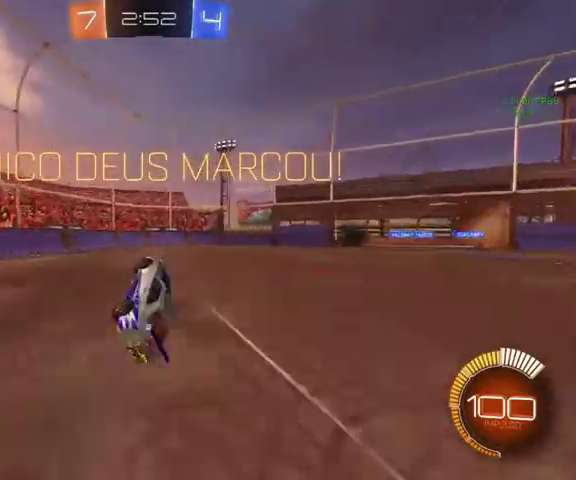
{"buttons": [], "left_stick": "center", "right_stick": "center", "events": [[33, "left_stick", "center"], [100, "left_stick", "up-left"], [133, "Y", "down"], [167, "L1", "up"], [267, "left_stick", "center"], [333, "Y", "up"]]}
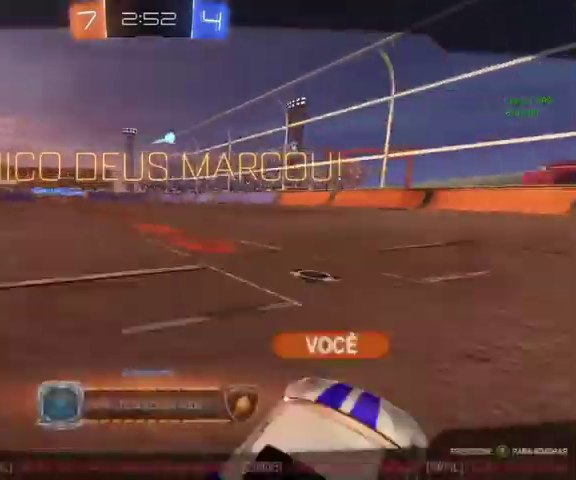
{"buttons": ["A"], "left_stick": "center", "right_stick": "center", "events": [[467, "A", "down"]]}
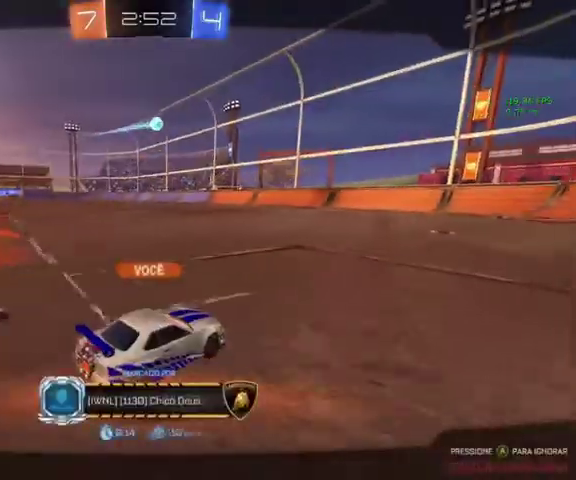
{"buttons": [], "left_stick": "center", "right_stick": "center", "events": [[133, "A", "up"]]}